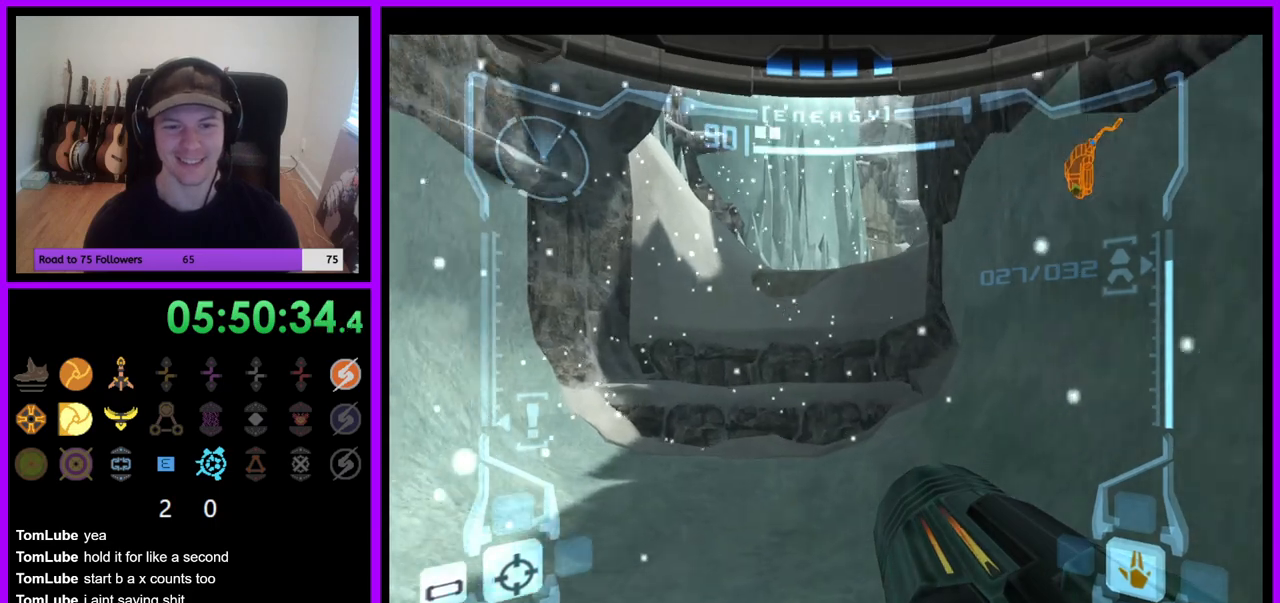
Gameplay with a controller (Nintendo layout); each line is a JSON object with the inputs held at the frame after it. "events" lists button and stick changes between this image and that frame as [ms after this image, input, new state], when the widget could be followed in between. Not read: L3 R3 Z.
{"buttons": ["B", "L1"], "left_stick": "up", "right_stick": "center", "events": [[50, "X", "up"], [183, "L1", "down"], [217, "X", "down"], [317, "X", "up"], [400, "B", "down"]]}
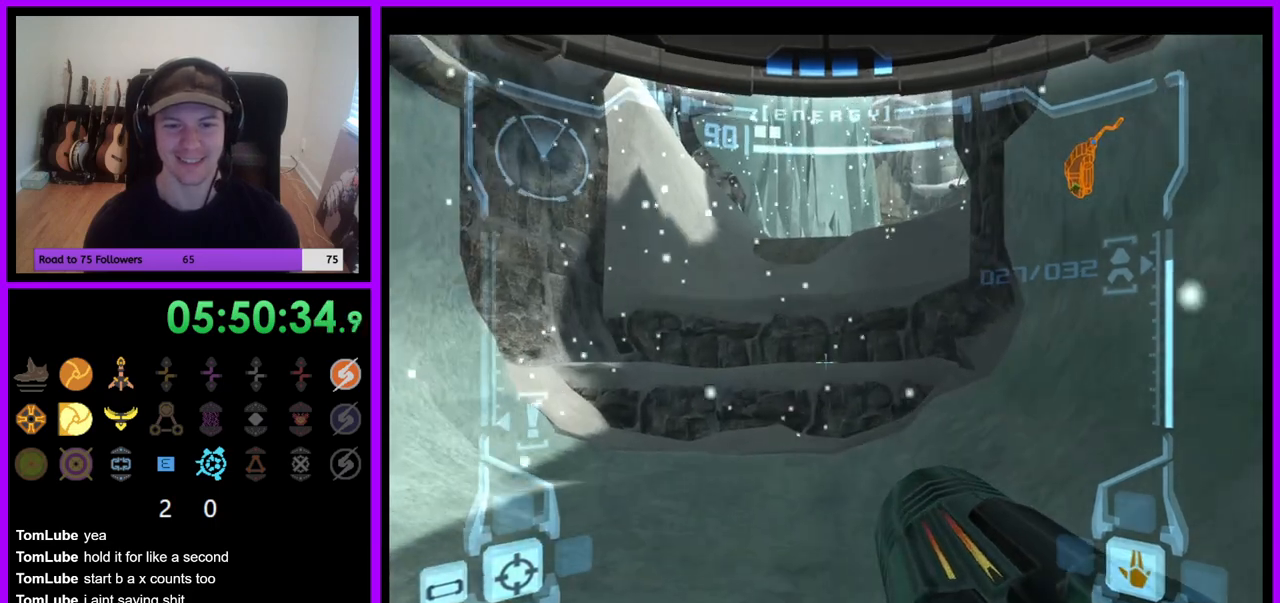
{"buttons": ["L1"], "left_stick": "up", "right_stick": "center", "events": [[17, "B", "up"], [150, "X", "down"], [183, "L1", "up"], [250, "X", "up"], [267, "L1", "down"], [367, "X", "down"], [433, "X", "up"]]}
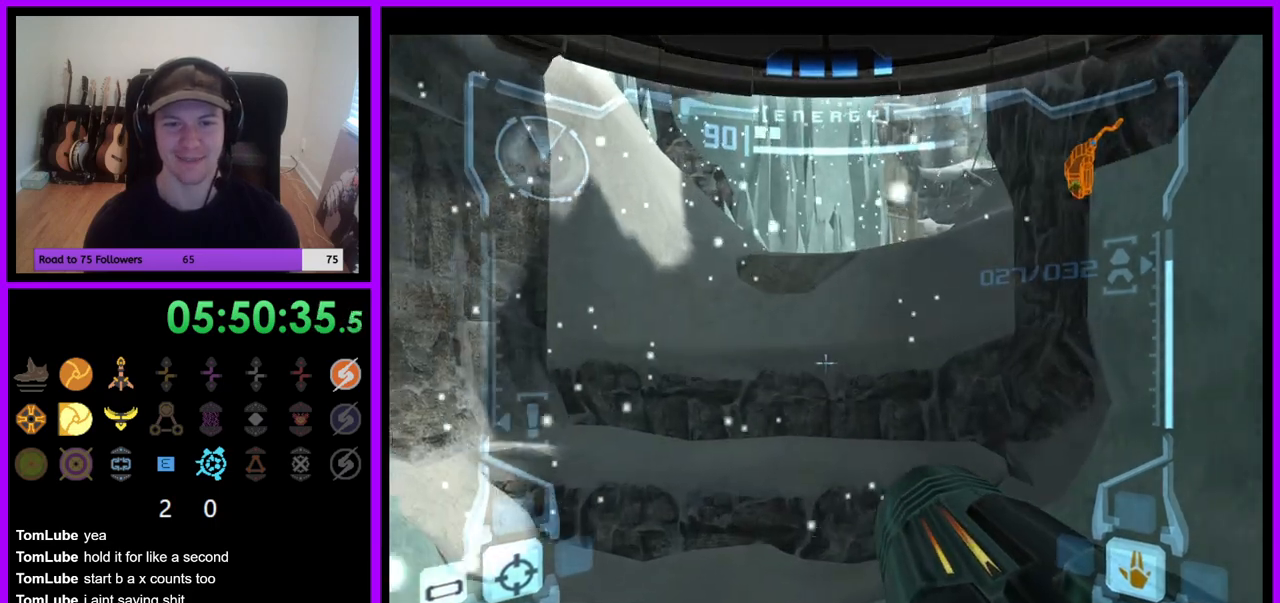
{"buttons": ["L1"], "left_stick": "up", "right_stick": "center", "events": [[50, "X", "down"], [100, "X", "up"], [200, "X", "down"], [267, "X", "up"], [383, "X", "down"], [450, "X", "up"]]}
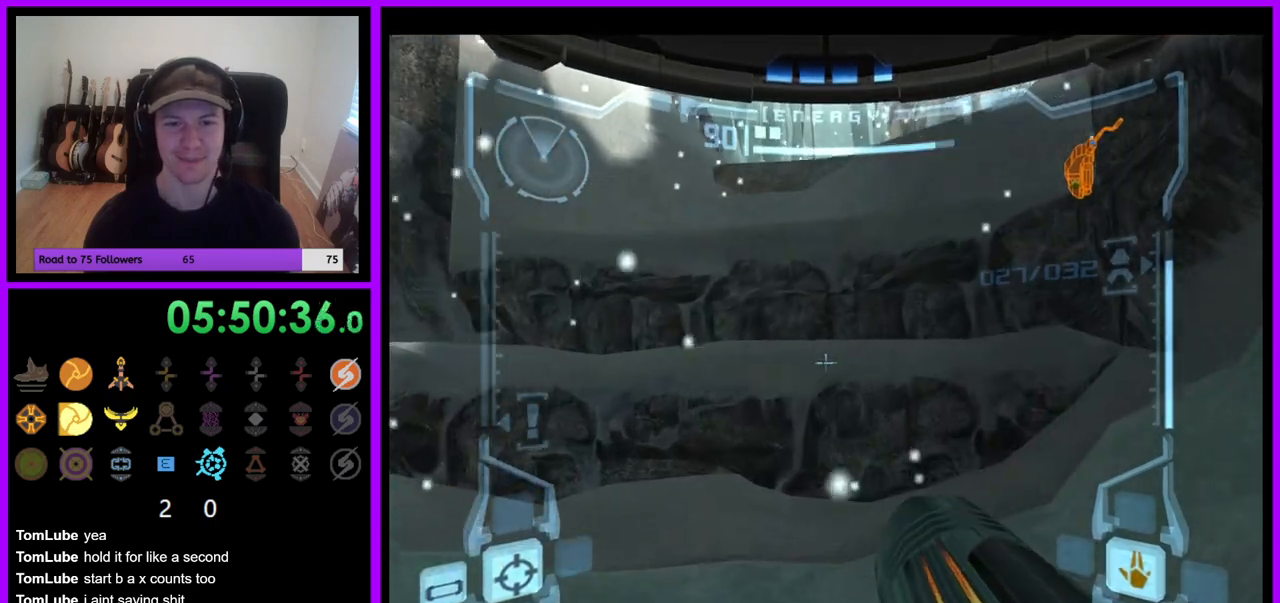
{"buttons": ["L1"], "left_stick": "up", "right_stick": "center", "events": [[67, "B", "down"], [200, "B", "up"]]}
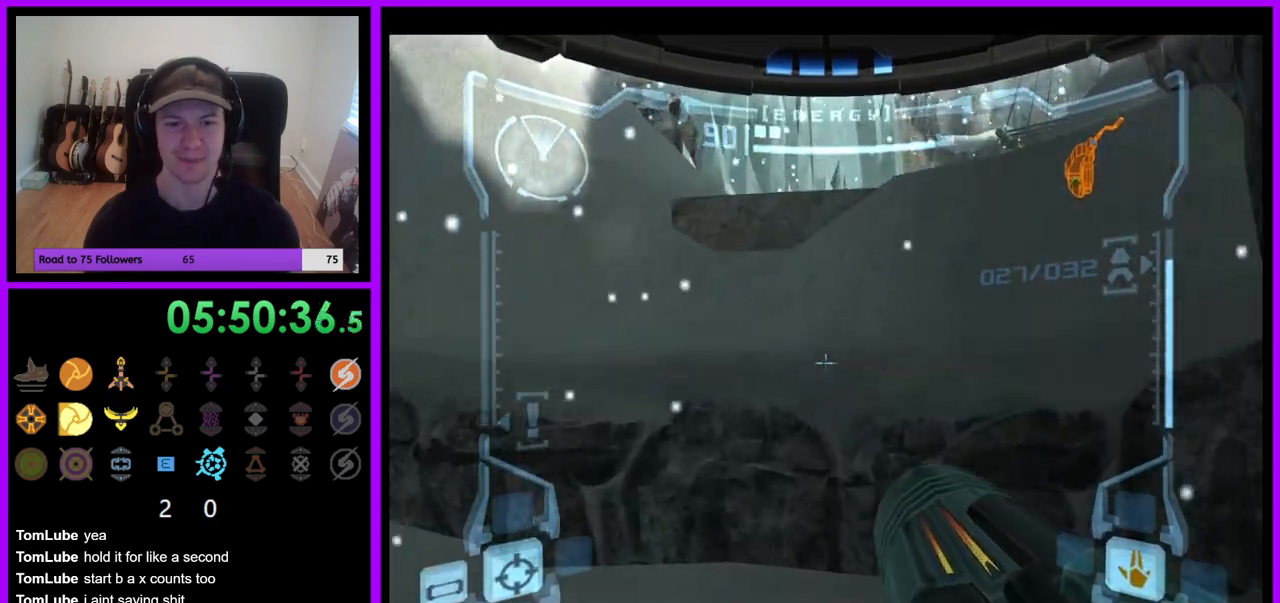
{"buttons": ["B"], "left_stick": "up", "right_stick": "center", "events": [[17, "L1", "up"], [433, "B", "down"]]}
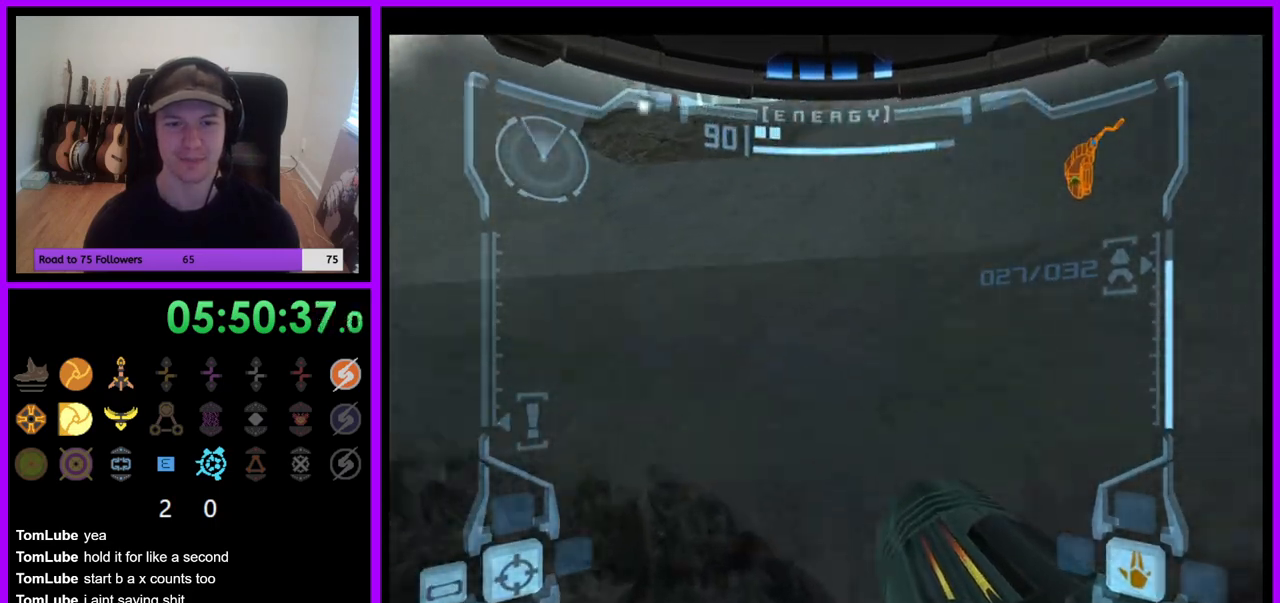
{"buttons": ["L1"], "left_stick": "up-right", "right_stick": "center", "events": [[33, "B", "up"], [67, "left_stick", "up-right"], [133, "L1", "down"], [133, "X", "down"], [267, "X", "up"], [383, "X", "down"], [467, "X", "up"]]}
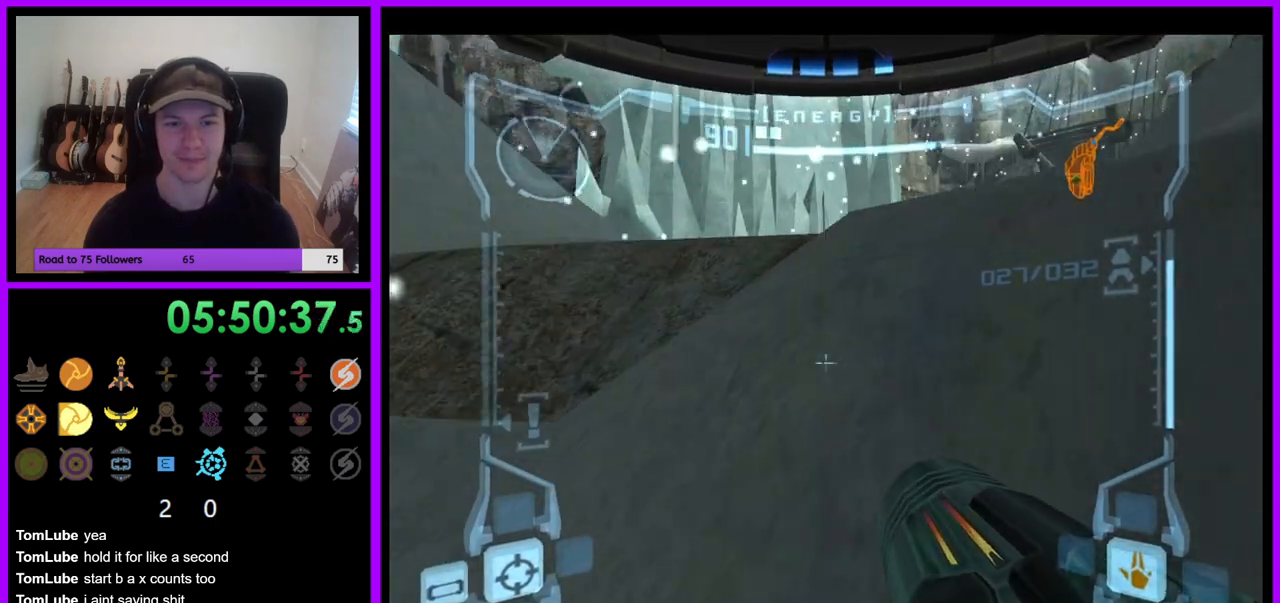
{"buttons": ["X", "L1"], "left_stick": "up", "right_stick": "center", "events": [[50, "X", "down"], [133, "X", "up"], [183, "B", "down"], [317, "B", "up"], [350, "left_stick", "up"], [433, "X", "down"]]}
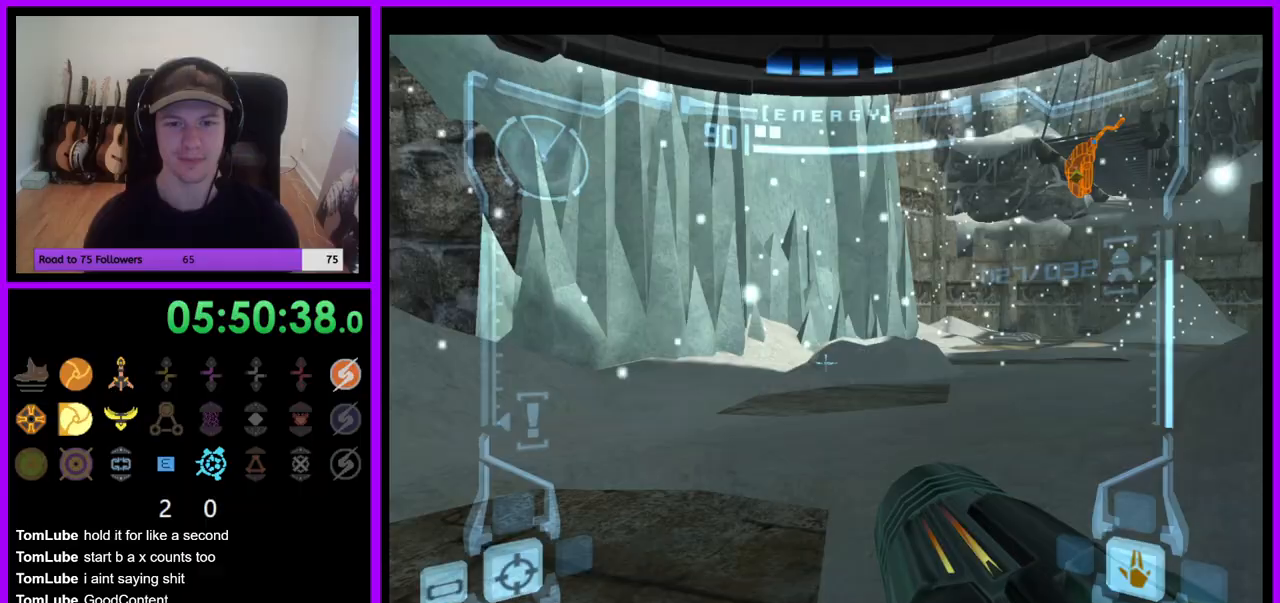
{"buttons": ["X"], "left_stick": "left", "right_stick": "center", "events": [[17, "X", "up"], [100, "X", "down"], [200, "X", "up"], [300, "X", "down"], [317, "L1", "up"], [350, "X", "up"], [450, "left_stick", "left"], [467, "X", "down"]]}
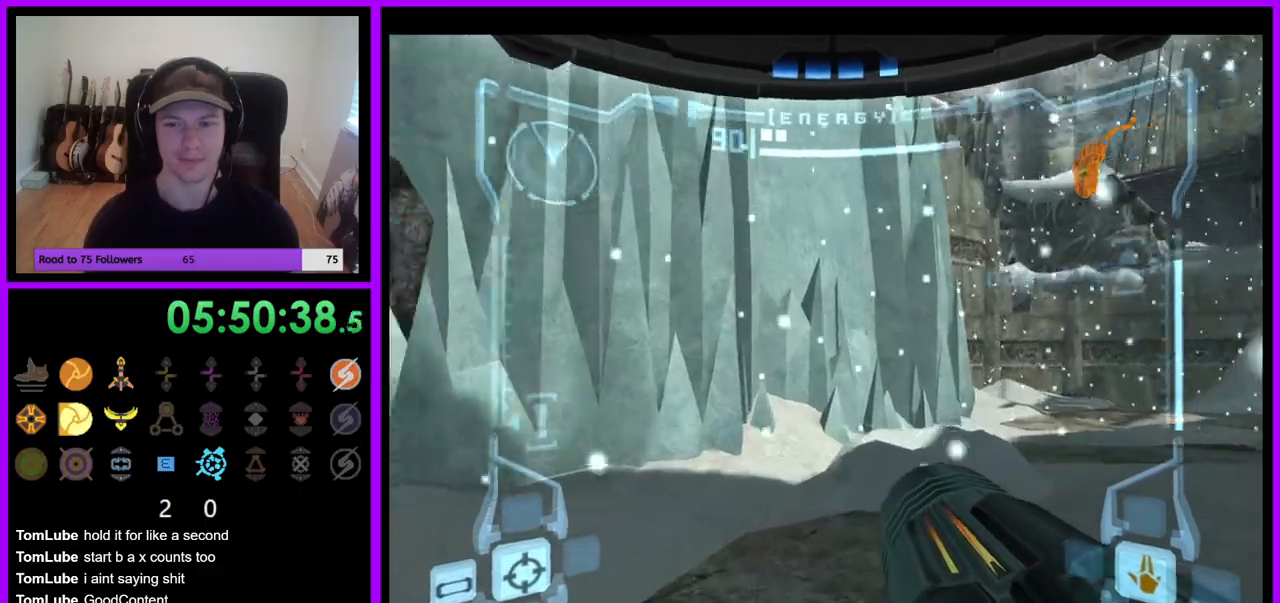
{"buttons": ["B"], "left_stick": "left", "right_stick": "center", "events": [[33, "X", "up"], [150, "X", "down"], [217, "X", "up"], [483, "B", "down"]]}